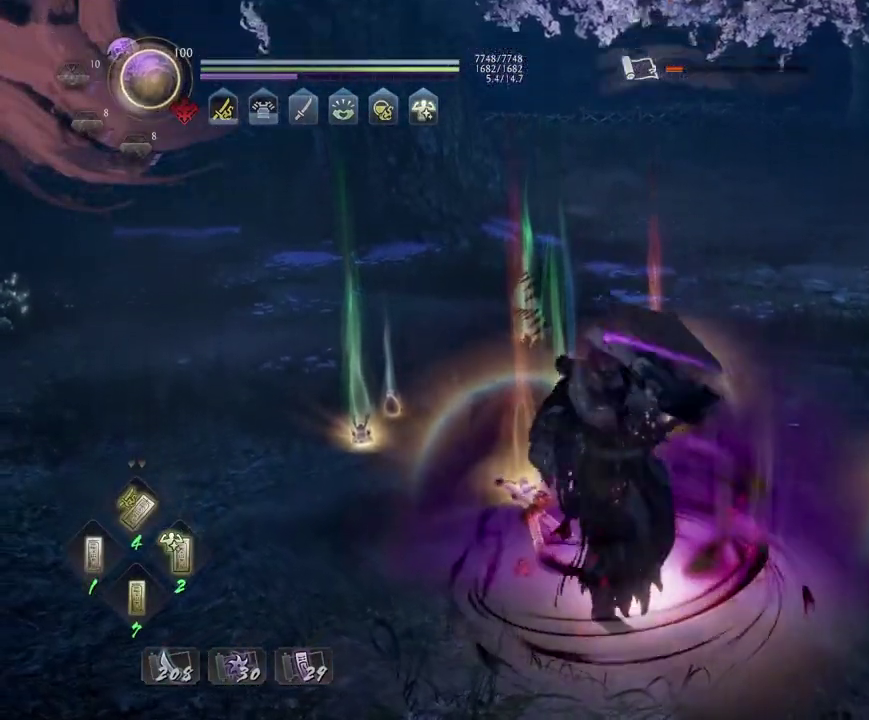
Gameplay with a controller (PlayStation layout); each line is a JSON object with the inputs held at the frame after it (dt_ms = milliseconds from this image to that frame). "events" lists button and stick changes between this image and that frame as [ms after this image, input, new state], when the widget could be followed in between.
{"dt_ms": 700, "buttons": [], "left_stick": "up-left", "right_stick": "down", "events": [[83, "left_stick", "up-left"], [233, "left_stick", "down-right"], [383, "CIRCLE", "down"], [383, "left_stick", "up-left"], [500, "CIRCLE", "up"], [583, "CIRCLE", "down"], [700, "CIRCLE", "up"]]}
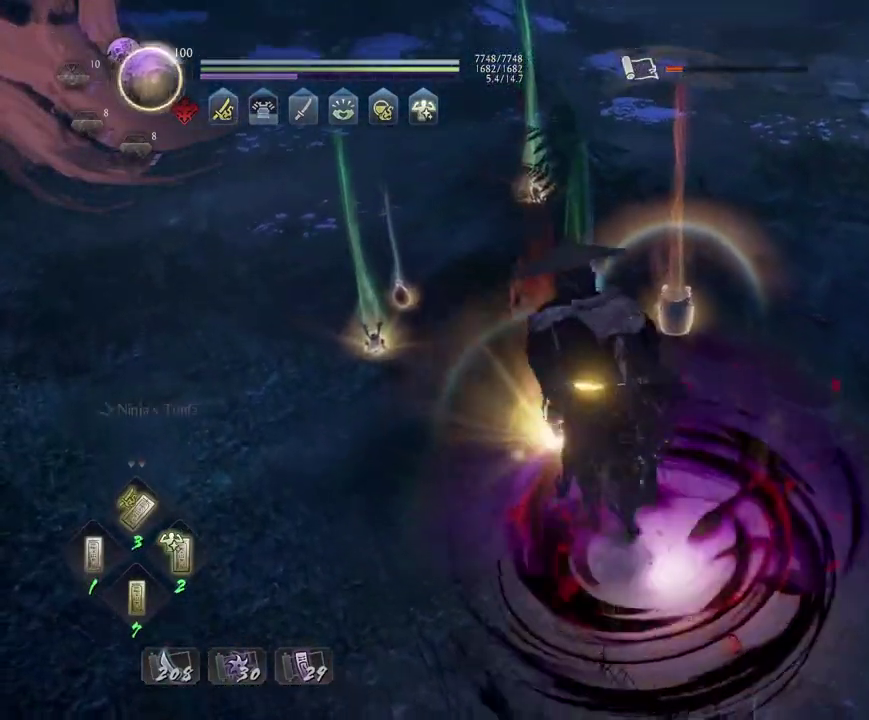
{"dt_ms": 300, "buttons": ["CIRCLE"], "left_stick": "up", "right_stick": "down", "events": [[67, "left_stick", "up"], [83, "CIRCLE", "down"], [200, "CIRCLE", "up"], [300, "CIRCLE", "down"]]}
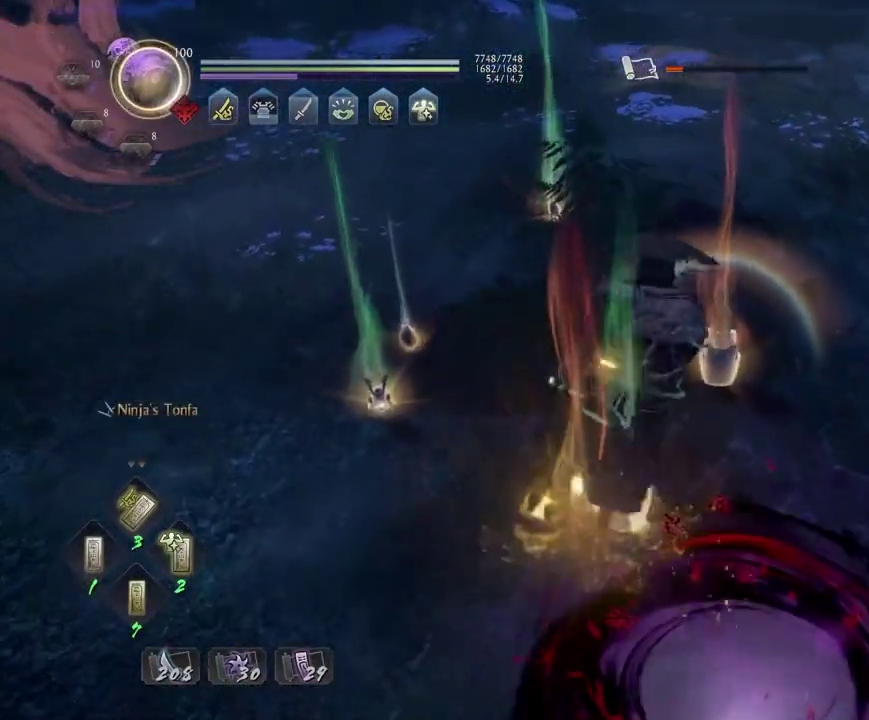
{"dt_ms": 400, "buttons": [], "left_stick": "down-right", "right_stick": "up-left", "events": [[100, "CIRCLE", "up"], [100, "right_stick", "center"], [117, "left_stick", "up-right"], [200, "CIRCLE", "down"], [217, "left_stick", "right"], [300, "right_stick", "up-left"], [333, "CIRCLE", "up"], [333, "left_stick", "down-right"]]}
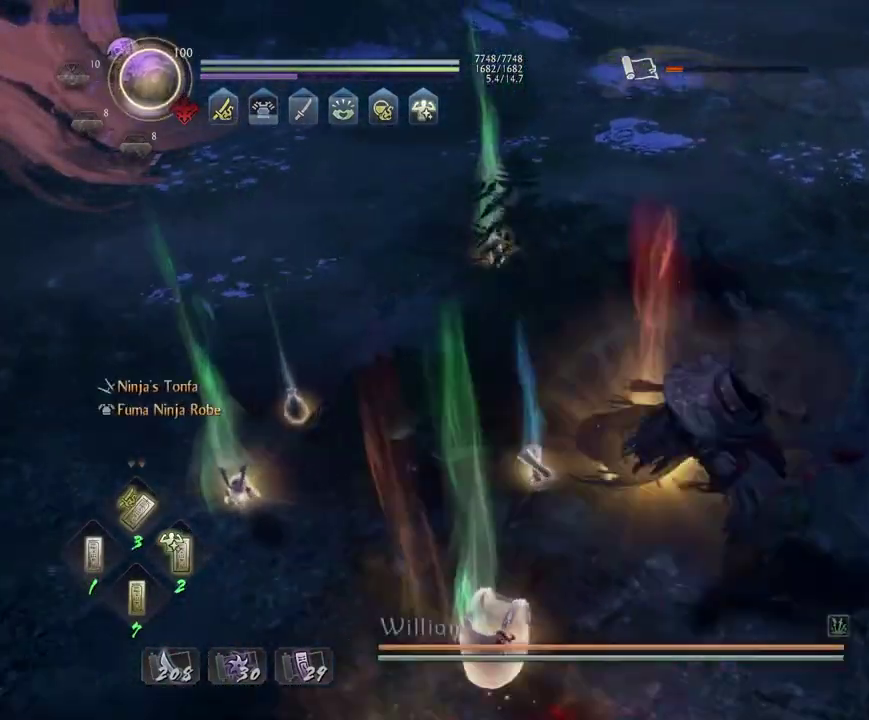
{"dt_ms": 800, "buttons": ["CIRCLE"], "left_stick": "down-right", "right_stick": "up-left", "events": [[17, "CIRCLE", "down"], [67, "left_stick", "down"], [150, "CIRCLE", "up"], [467, "left_stick", "down-right"], [517, "CIRCLE", "down"], [650, "CIRCLE", "up"], [733, "CIRCLE", "down"]]}
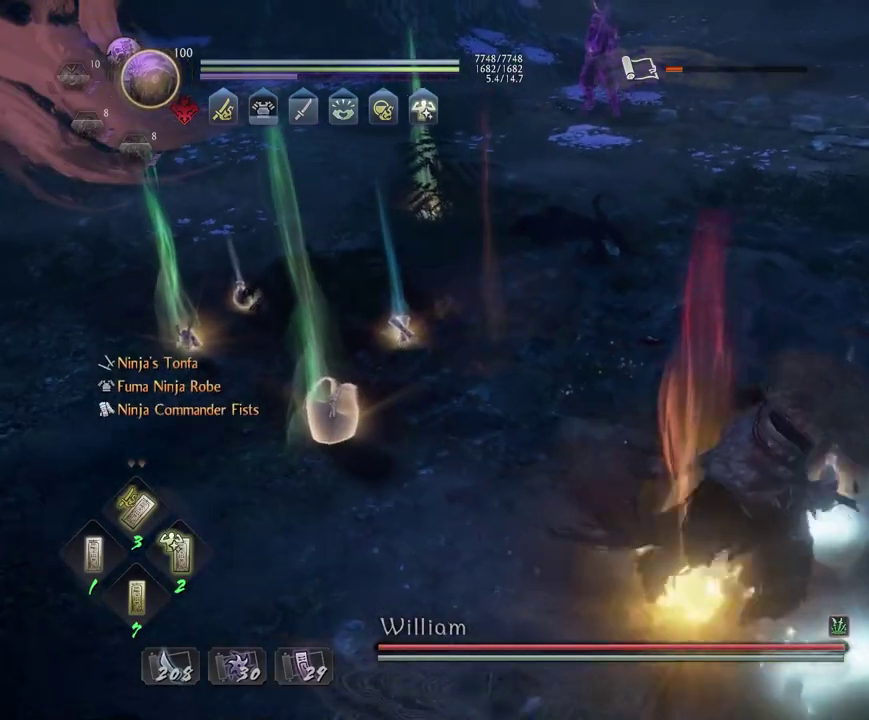
{"dt_ms": 300, "buttons": [], "left_stick": "right", "right_stick": "up-left", "events": [[50, "CIRCLE", "up"], [133, "CIRCLE", "down"], [217, "left_stick", "right"], [250, "CIRCLE", "up"]]}
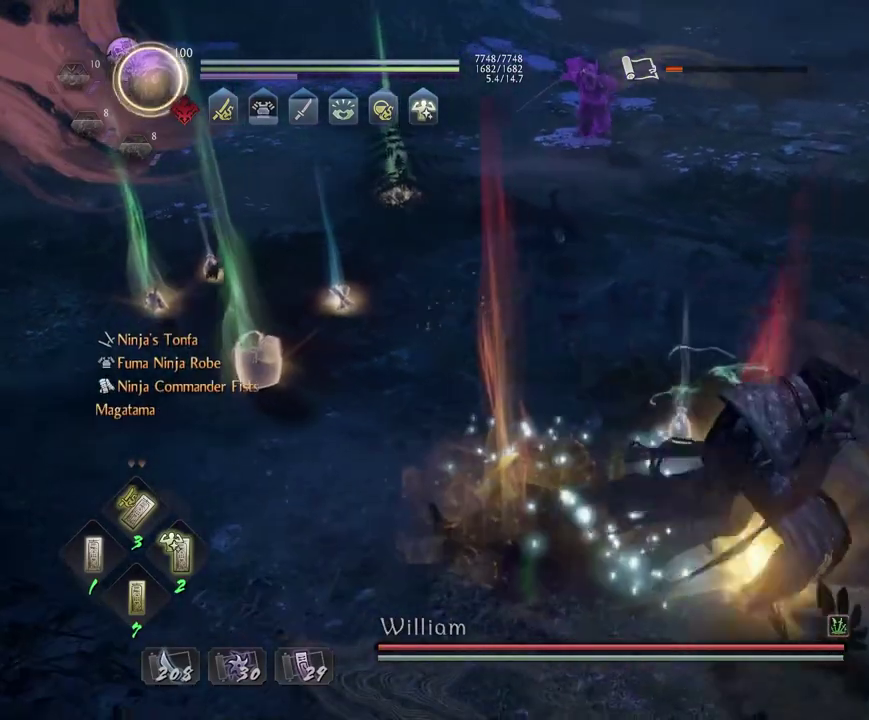
{"dt_ms": 400, "buttons": ["R1", "R3"], "left_stick": "up-right", "right_stick": "center", "events": [[17, "CIRCLE", "down"], [167, "CIRCLE", "up"], [167, "left_stick", "up-right"], [267, "right_stick", "center"], [300, "R3", "down"], [383, "R1", "down"]]}
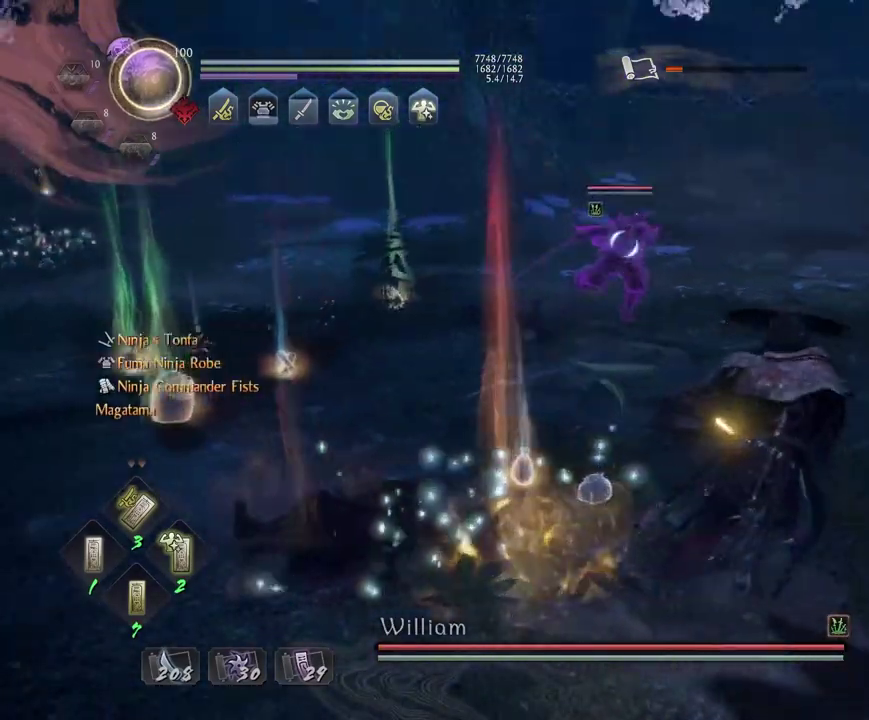
{"dt_ms": 600, "buttons": ["L1"], "left_stick": "down", "right_stick": "center", "events": [[17, "R3", "up"], [67, "SQUARE", "down"], [83, "left_stick", "up"], [133, "SQUARE", "up"], [167, "R1", "up"], [350, "left_stick", "center"], [367, "L1", "down"], [533, "left_stick", "down"]]}
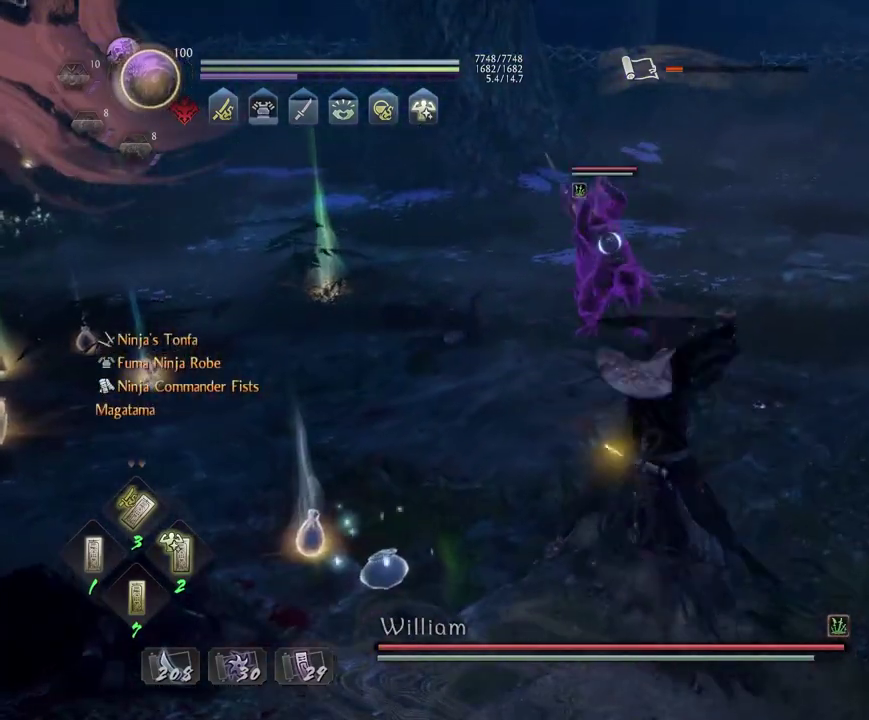
{"dt_ms": 300, "buttons": [], "left_stick": "center", "right_stick": "center", "events": [[17, "CROSS", "down"], [133, "CROSS", "up"], [167, "L1", "up"], [217, "left_stick", "center"]]}
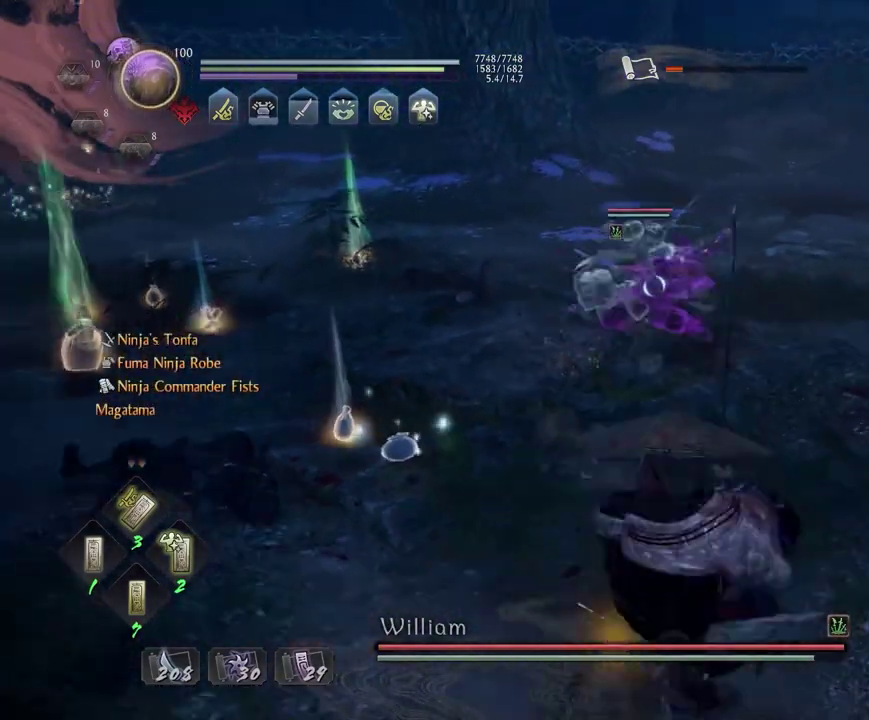
{"dt_ms": 900, "buttons": [], "left_stick": "center", "right_stick": "center", "events": [[117, "left_stick", "up-right"], [150, "L1", "down"], [183, "left_stick", "down-left"], [250, "CROSS", "down"], [333, "CROSS", "up"], [383, "left_stick", "center"], [400, "L1", "up"], [450, "SQUARE", "down"], [533, "SQUARE", "up"], [617, "SQUARE", "down"], [700, "SQUARE", "up"], [767, "SQUARE", "down"], [833, "SQUARE", "up"]]}
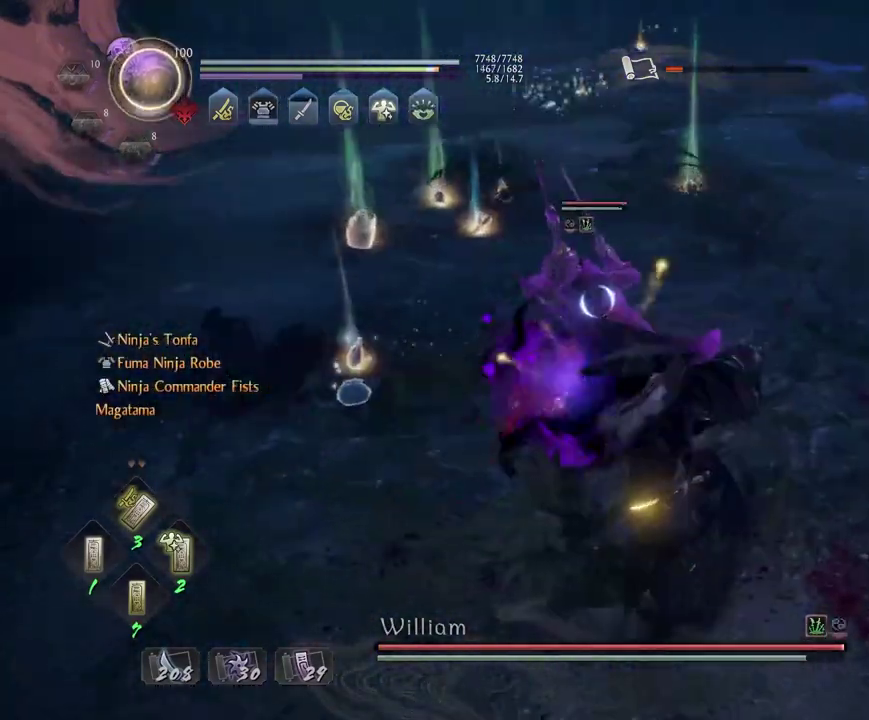
{"dt_ms": 300, "buttons": [], "left_stick": "center", "right_stick": "center", "events": []}
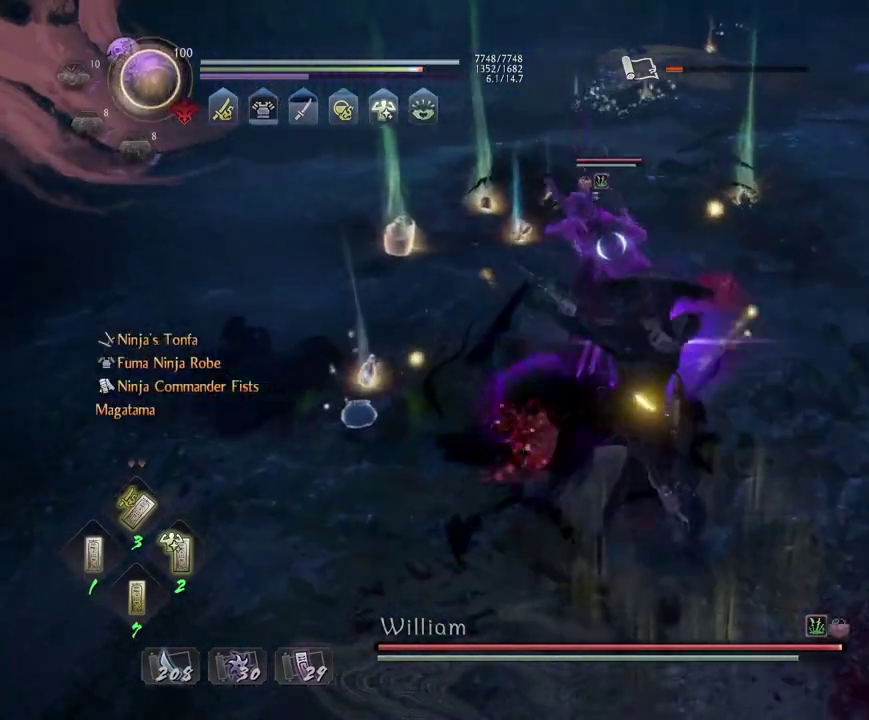
{"dt_ms": 500, "buttons": ["SQUARE", "L1"], "left_stick": "up", "right_stick": "center", "events": [[250, "R1", "down"], [283, "CROSS", "down"], [350, "L1", "down"], [350, "left_stick", "up"], [367, "CROSS", "up"], [383, "R1", "up"], [467, "SQUARE", "down"]]}
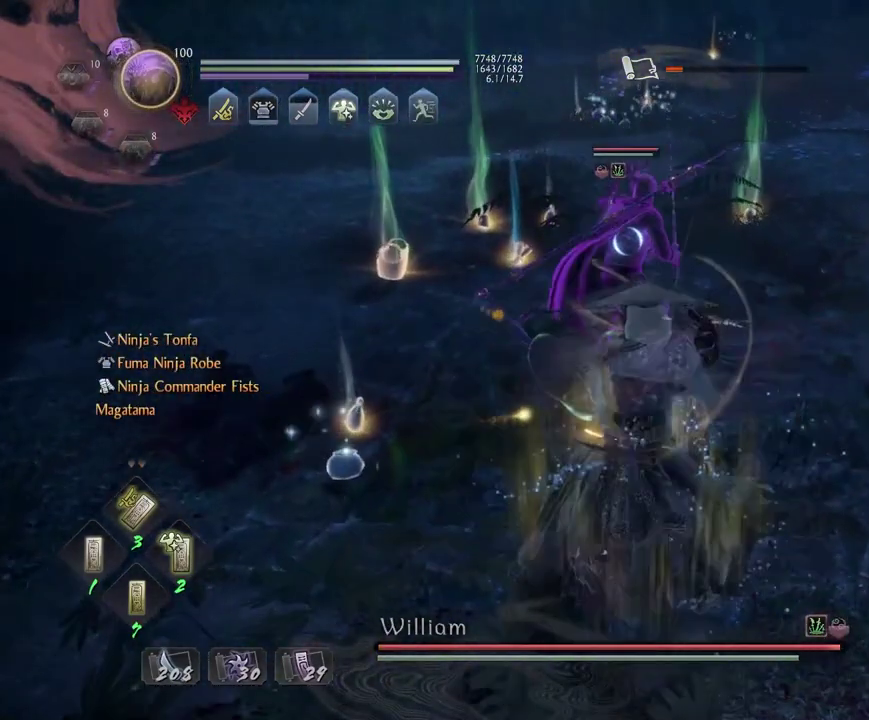
{"dt_ms": 600, "buttons": [], "left_stick": "center", "right_stick": "center", "events": [[33, "L1", "up"], [50, "SQUARE", "up"], [50, "left_stick", "center"]]}
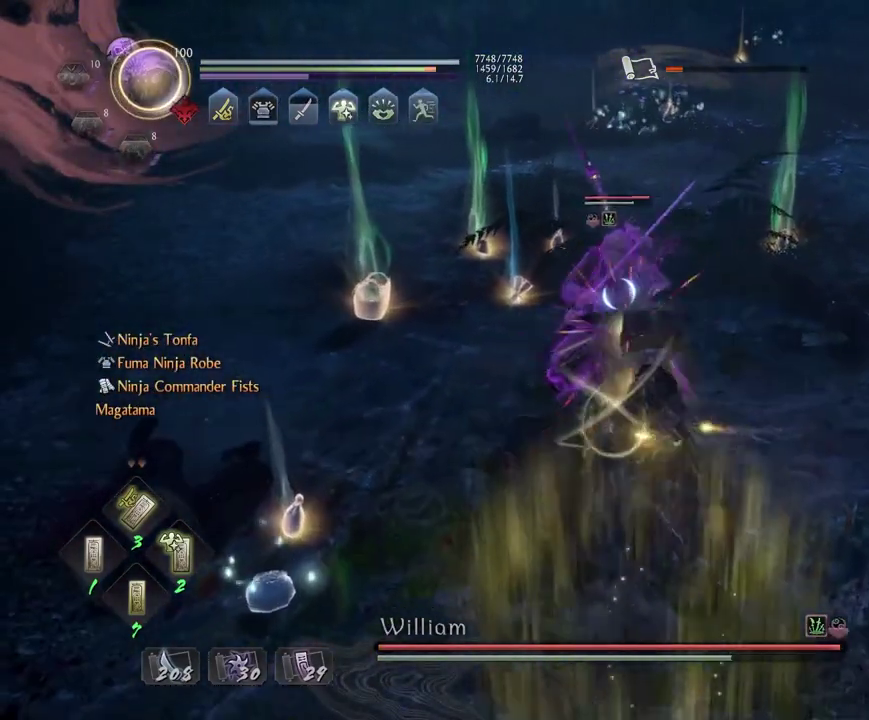
{"dt_ms": 400, "buttons": ["L1", "R1"], "left_stick": "up", "right_stick": "center", "events": [[250, "R1", "down"], [267, "SQUARE", "down"], [317, "SQUARE", "up"], [333, "TRIANGLE", "down"], [367, "L1", "down"], [383, "TRIANGLE", "up"], [383, "left_stick", "up"]]}
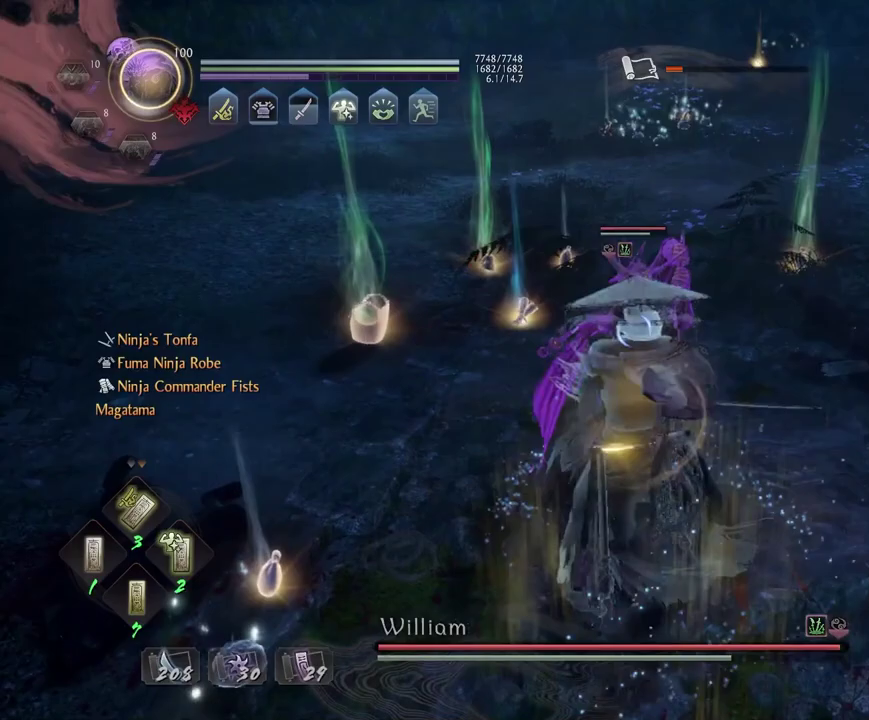
{"dt_ms": 600, "buttons": [], "left_stick": "center", "right_stick": "center", "events": [[17, "R1", "up"], [83, "TRIANGLE", "down"], [167, "TRIANGLE", "up"], [283, "L1", "up"], [283, "left_stick", "center"]]}
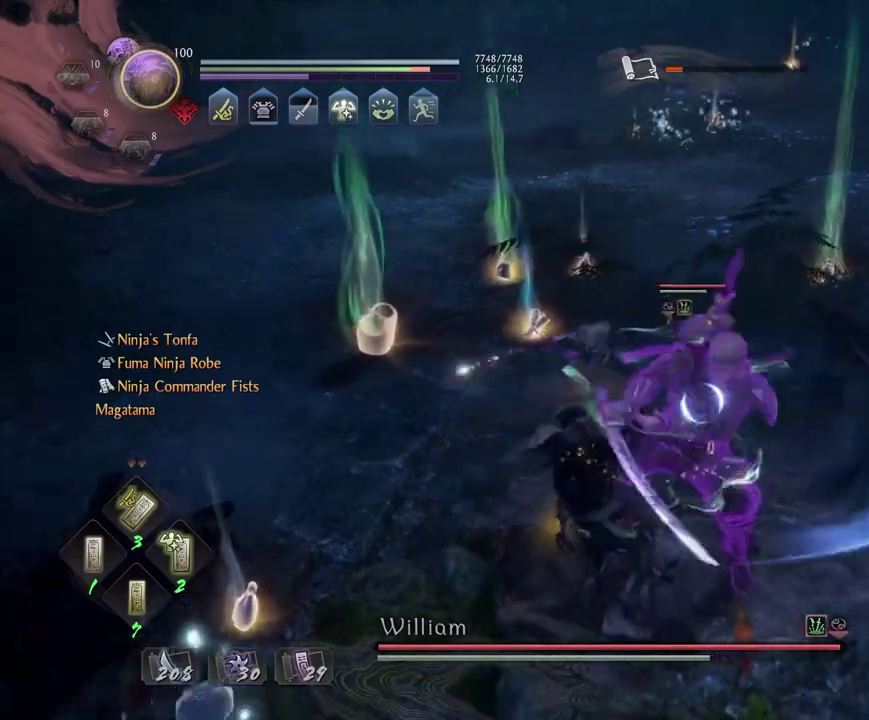
{"dt_ms": 400, "buttons": [], "left_stick": "center", "right_stick": "center", "events": []}
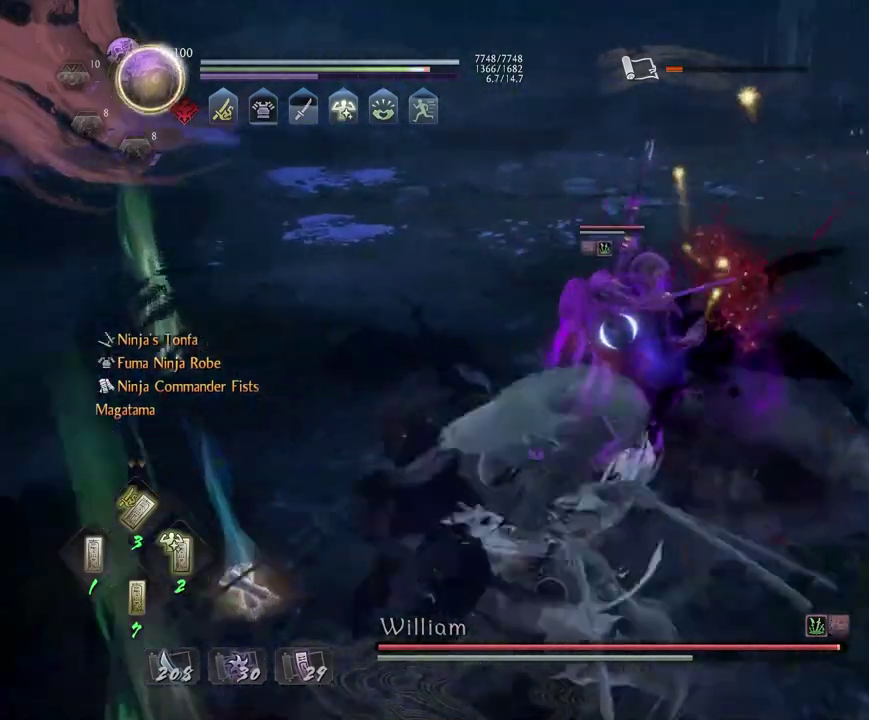
{"dt_ms": 400, "buttons": [], "left_stick": "center", "right_stick": "center", "events": []}
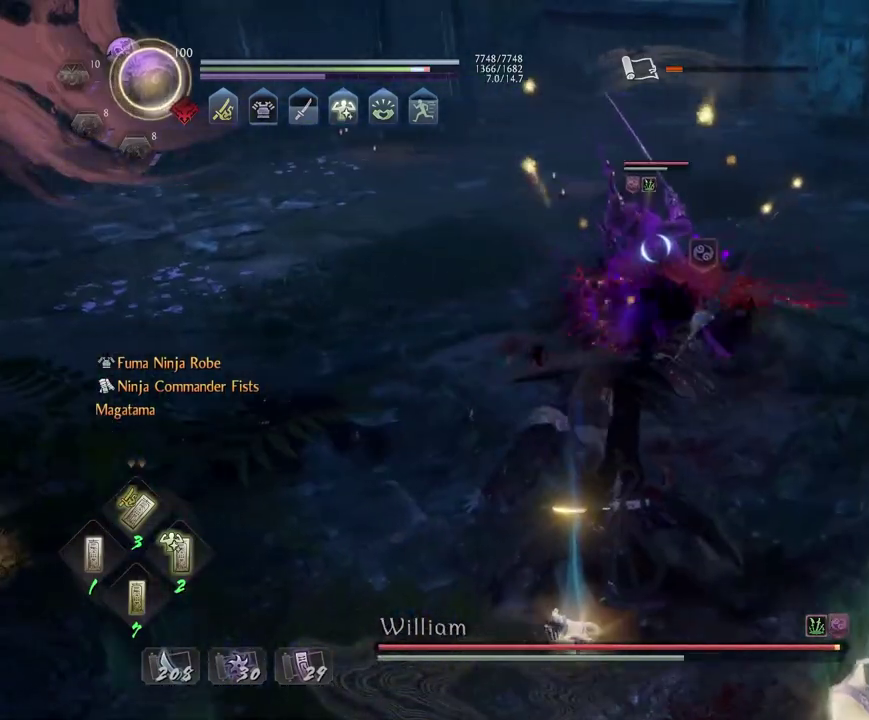
{"dt_ms": 700, "buttons": ["CROSS", "R1"], "left_stick": "center", "right_stick": "center", "events": [[133, "R1", "down"], [233, "DPAD_RIGHT", "down"], [317, "DPAD_RIGHT", "up"], [417, "R1", "up"], [600, "R1", "down"], [633, "CROSS", "down"]]}
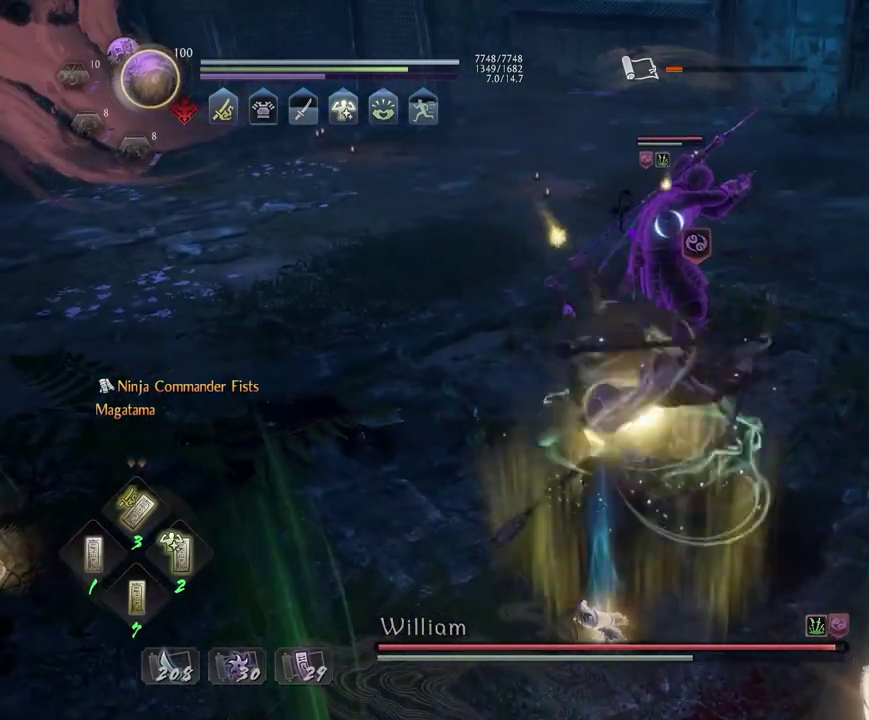
{"dt_ms": 400, "buttons": [], "left_stick": "center", "right_stick": "center", "events": [[33, "CROSS", "up"], [50, "R1", "up"], [150, "R1", "down"], [183, "CROSS", "down"], [300, "CROSS", "up"], [333, "R1", "up"]]}
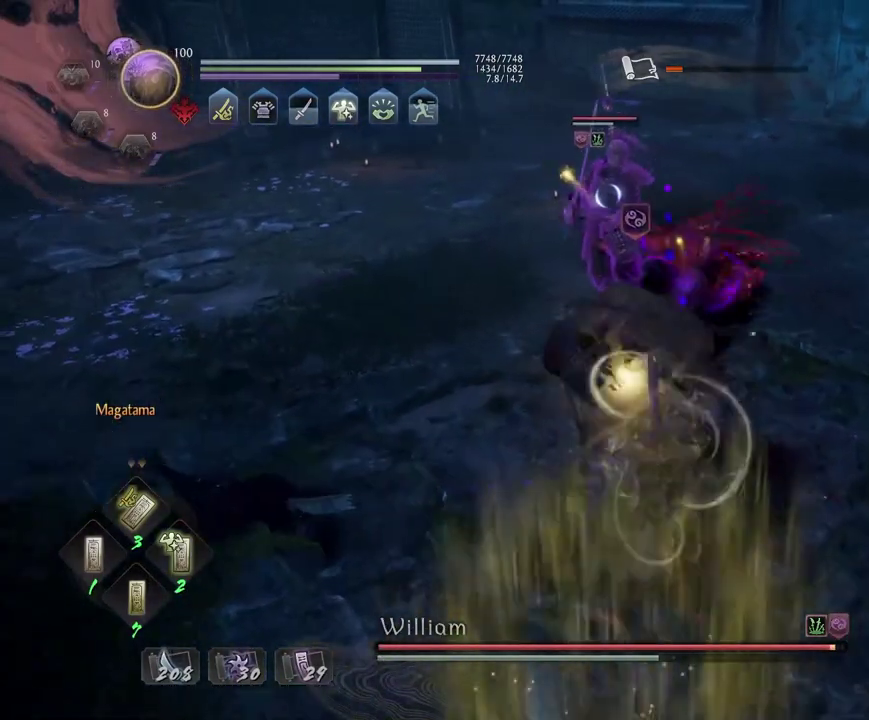
{"dt_ms": 300, "buttons": [], "left_stick": "center", "right_stick": "center", "events": [[67, "R1", "down"], [100, "SQUARE", "down"], [200, "SQUARE", "up"], [233, "R1", "up"]]}
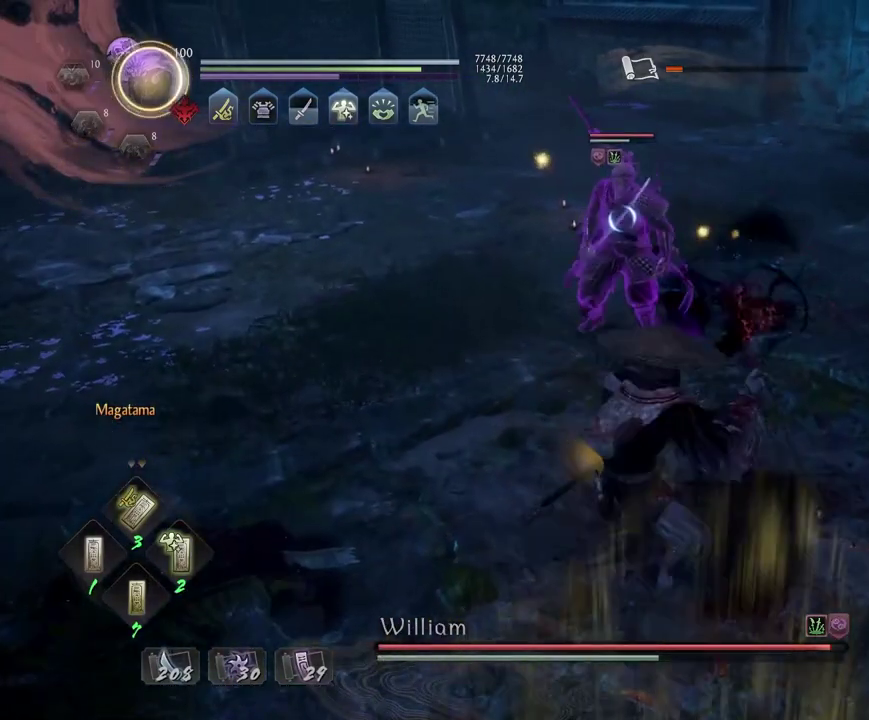
{"dt_ms": 800, "buttons": [], "left_stick": "up", "right_stick": "center", "events": [[17, "left_stick", "up"], [167, "L1", "down"], [267, "SQUARE", "down"], [350, "L1", "up"], [367, "SQUARE", "up"], [367, "left_stick", "center"], [517, "R1", "down"], [550, "SQUARE", "down"], [650, "SQUARE", "up"], [667, "R1", "up"], [800, "left_stick", "up"]]}
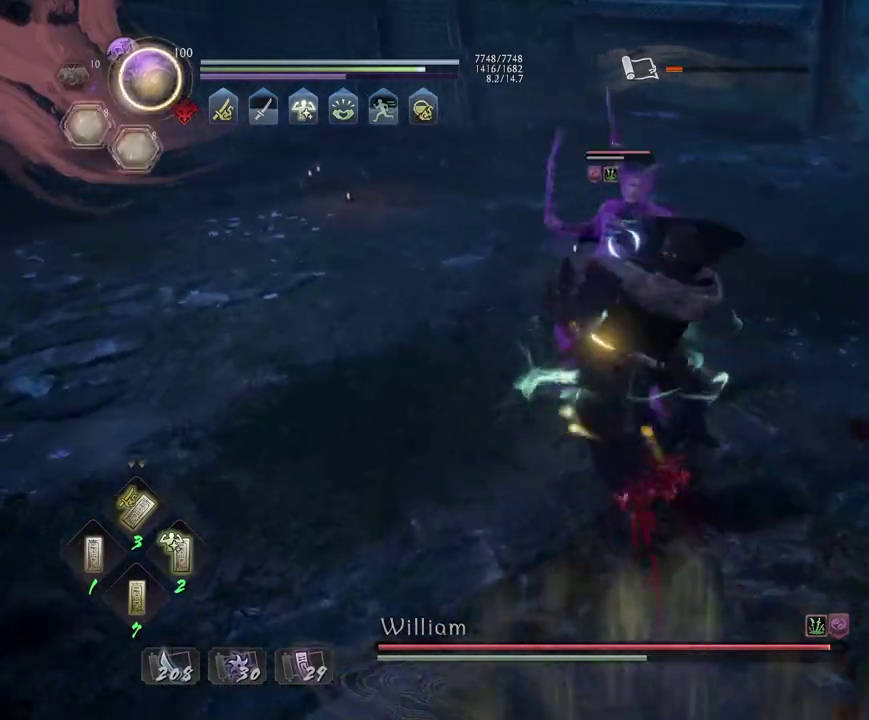
{"dt_ms": 400, "buttons": [], "left_stick": "center", "right_stick": "center", "events": [[217, "left_stick", "left"], [267, "CROSS", "down"], [333, "CROSS", "up"], [350, "left_stick", "center"]]}
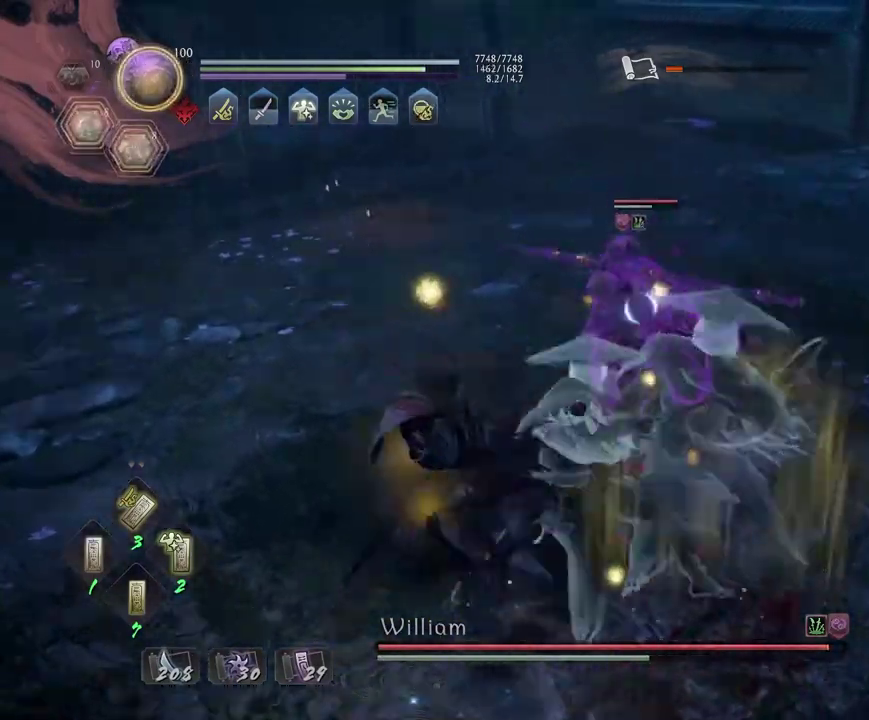
{"dt_ms": 600, "buttons": ["CROSS", "R1"], "left_stick": "center", "right_stick": "center", "events": [[33, "SQUARE", "down"], [100, "SQUARE", "up"], [183, "R1", "down"], [217, "TRIANGLE", "down"], [300, "TRIANGLE", "up"], [333, "R1", "up"], [533, "R1", "down"], [583, "CROSS", "down"]]}
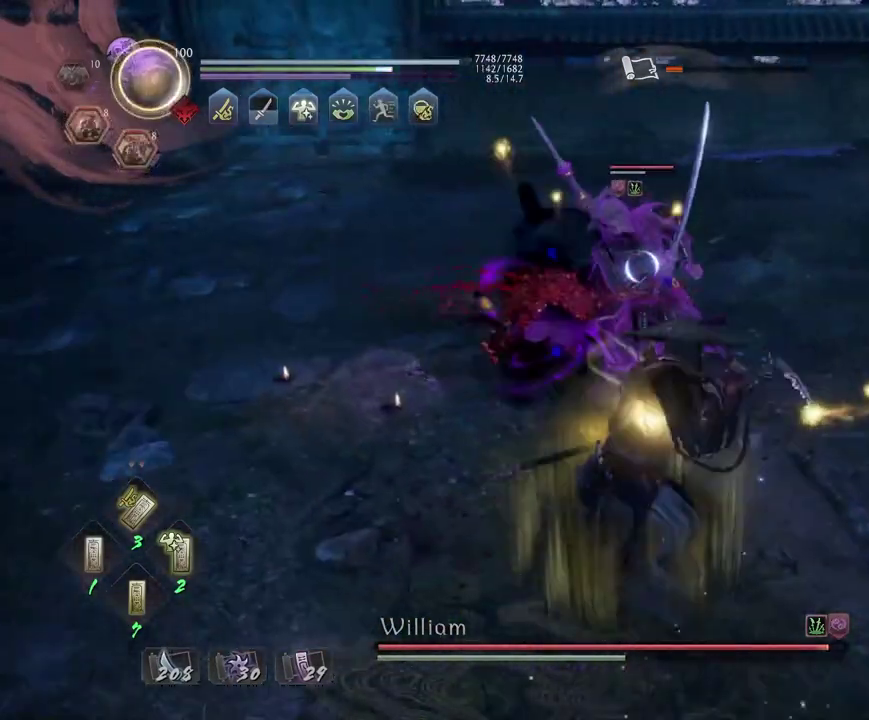
{"dt_ms": 400, "buttons": ["L1"], "left_stick": "up", "right_stick": "center", "events": [[67, "CROSS", "up"], [83, "R1", "up"], [183, "R1", "down"], [233, "TRIANGLE", "down"], [233, "left_stick", "up"], [317, "L1", "down"], [317, "R1", "up"], [317, "TRIANGLE", "up"]]}
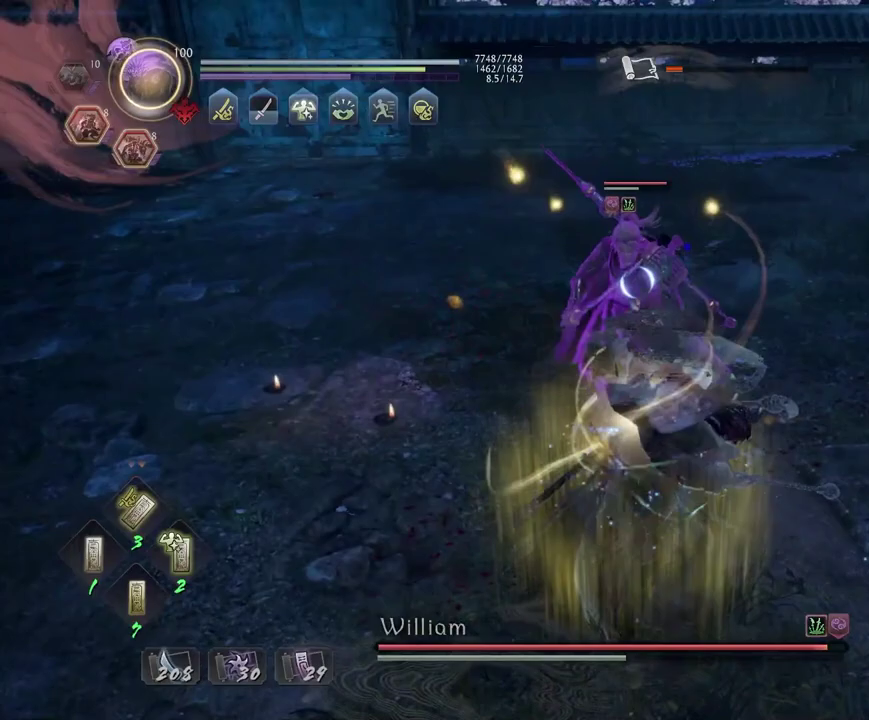
{"dt_ms": 600, "buttons": [], "left_stick": "center", "right_stick": "center", "events": [[50, "SQUARE", "down"], [83, "left_stick", "center"], [117, "L1", "up"], [117, "SQUARE", "up"]]}
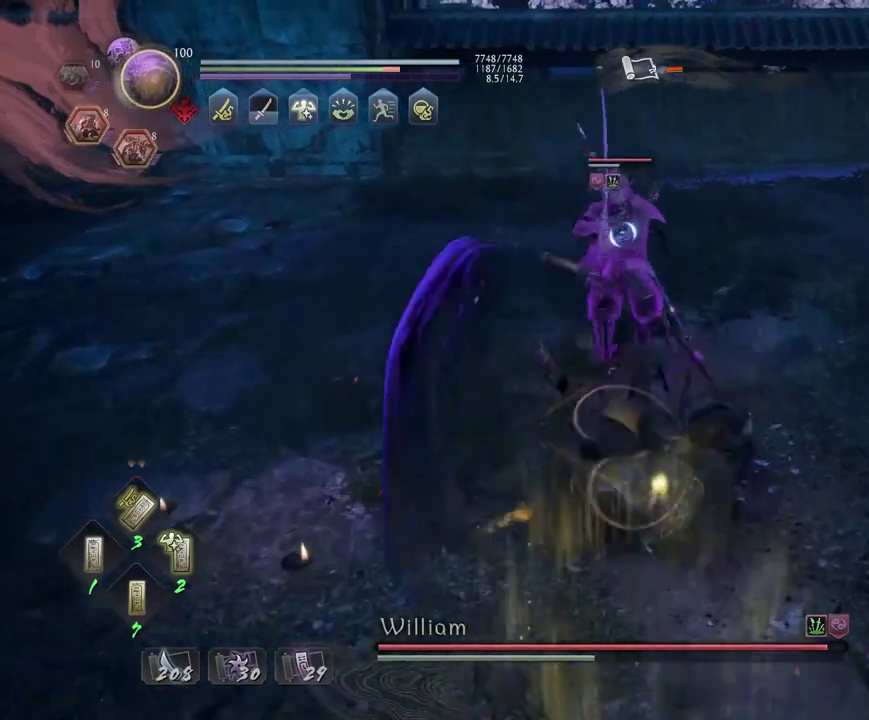
{"dt_ms": 400, "buttons": [], "left_stick": "center", "right_stick": "center", "events": [[167, "R1", "down"], [200, "CROSS", "down"], [317, "CROSS", "up"], [317, "R1", "up"]]}
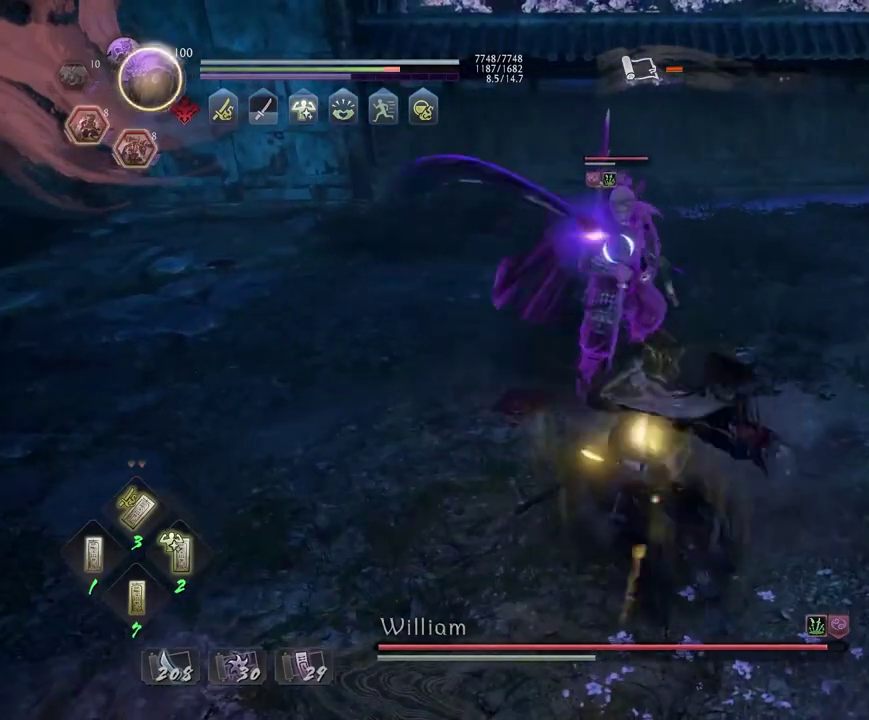
{"dt_ms": 500, "buttons": [], "left_stick": "down", "right_stick": "center", "events": [[317, "CROSS", "down"], [383, "CROSS", "up"], [467, "left_stick", "down"]]}
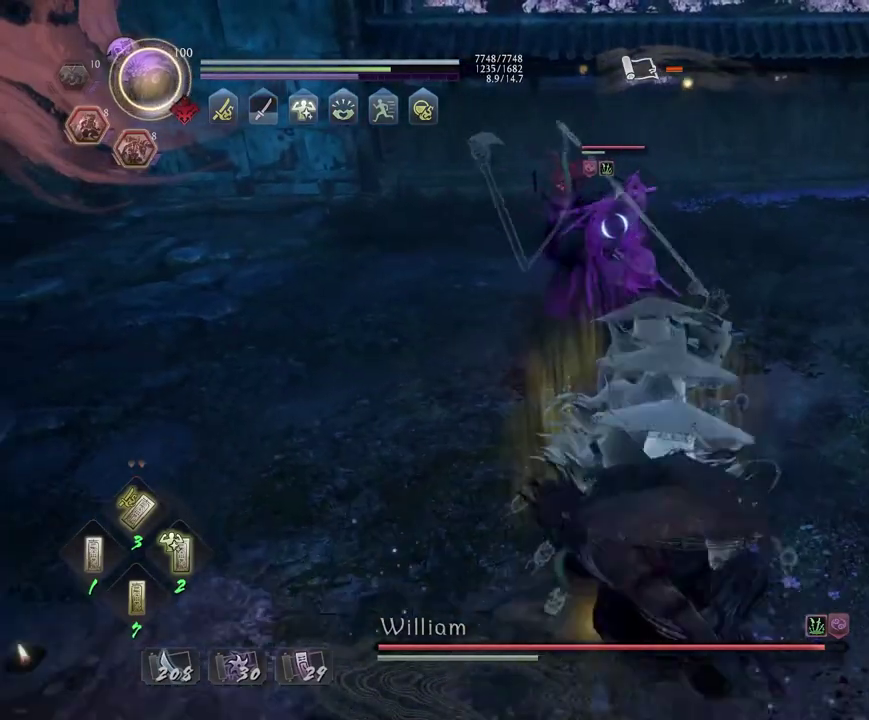
{"dt_ms": 700, "buttons": ["SQUARE"], "left_stick": "center", "right_stick": "center", "events": [[333, "R1", "down"], [350, "TRIANGLE", "down"], [433, "TRIANGLE", "up"], [483, "R1", "up"], [617, "left_stick", "center"], [633, "SQUARE", "down"]]}
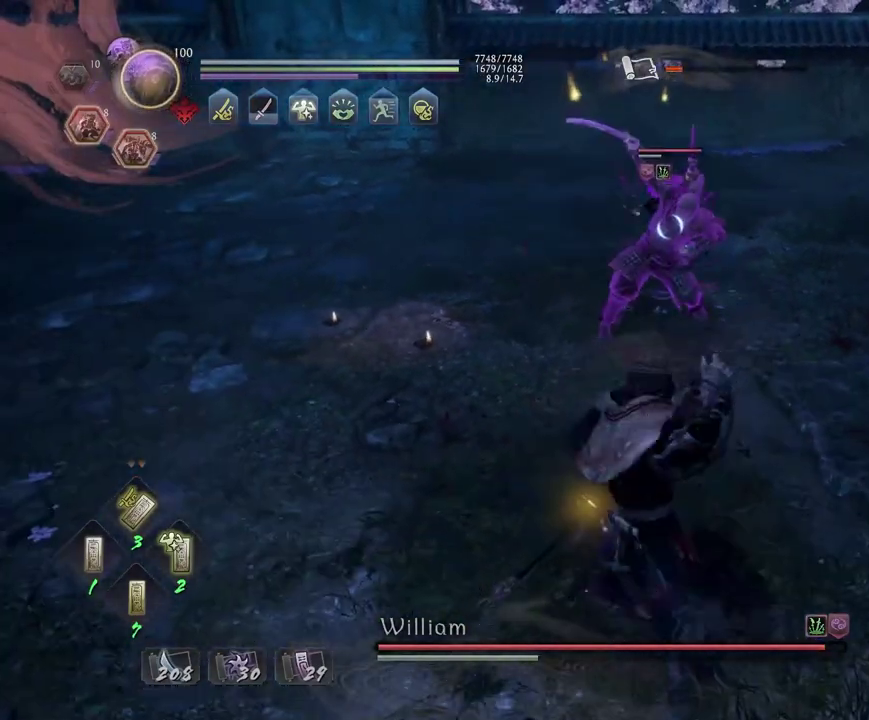
{"dt_ms": 300, "buttons": ["SQUARE"], "left_stick": "center", "right_stick": "center", "events": []}
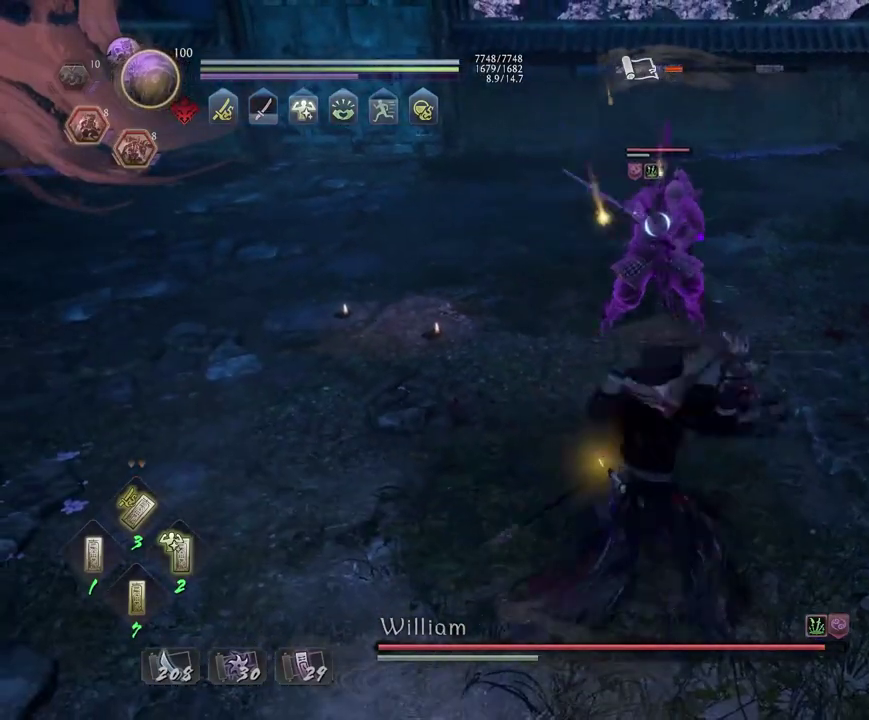
{"dt_ms": 500, "buttons": ["SQUARE"], "left_stick": "center", "right_stick": "center", "events": []}